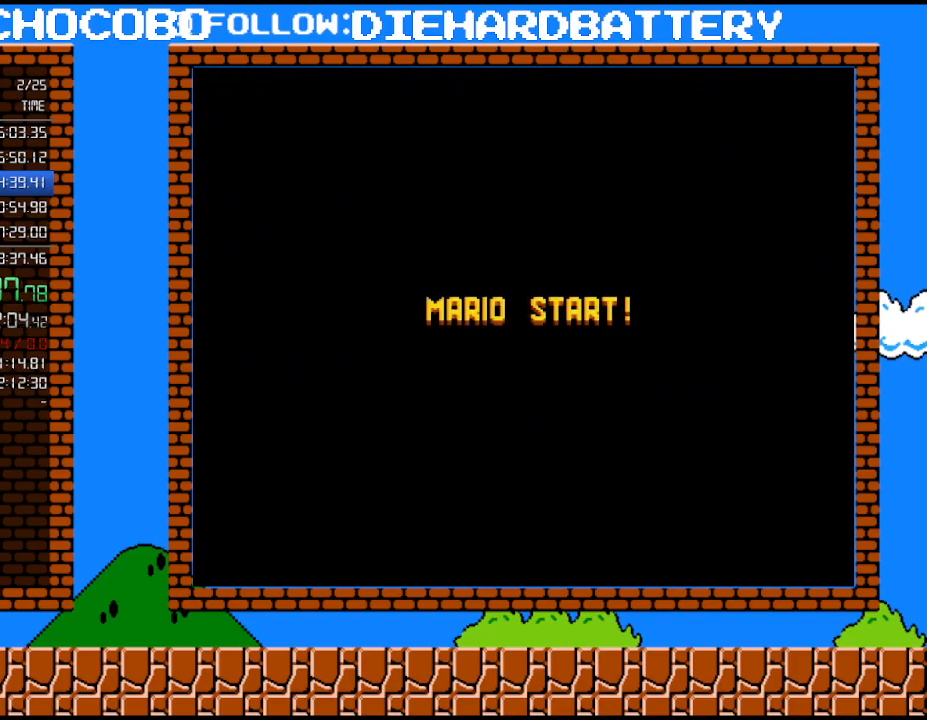
Gameplay with a controller (Nintendo layout); each line is a JSON object with the inputs held at the frame after it. "events" lists button and stick changes between this image and that frame as [ms after this image, input, new state], when the widget could be followed in between. Not read: HOME L3 R3.
{"buttons": ["Y", "DPAD_DOWN"], "events": []}
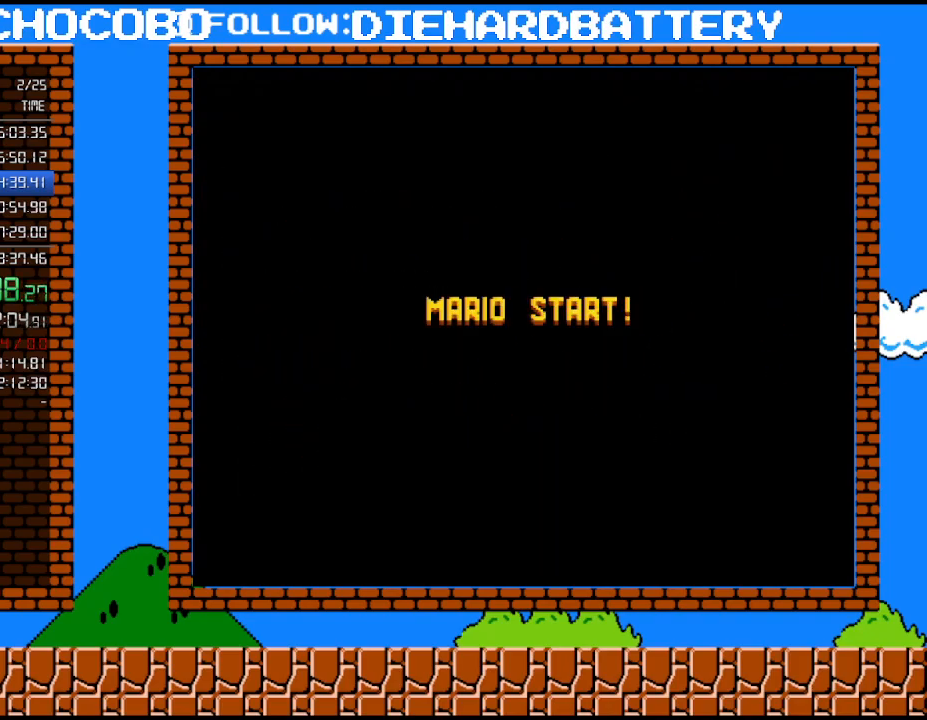
{"buttons": ["Y", "DPAD_DOWN"], "events": []}
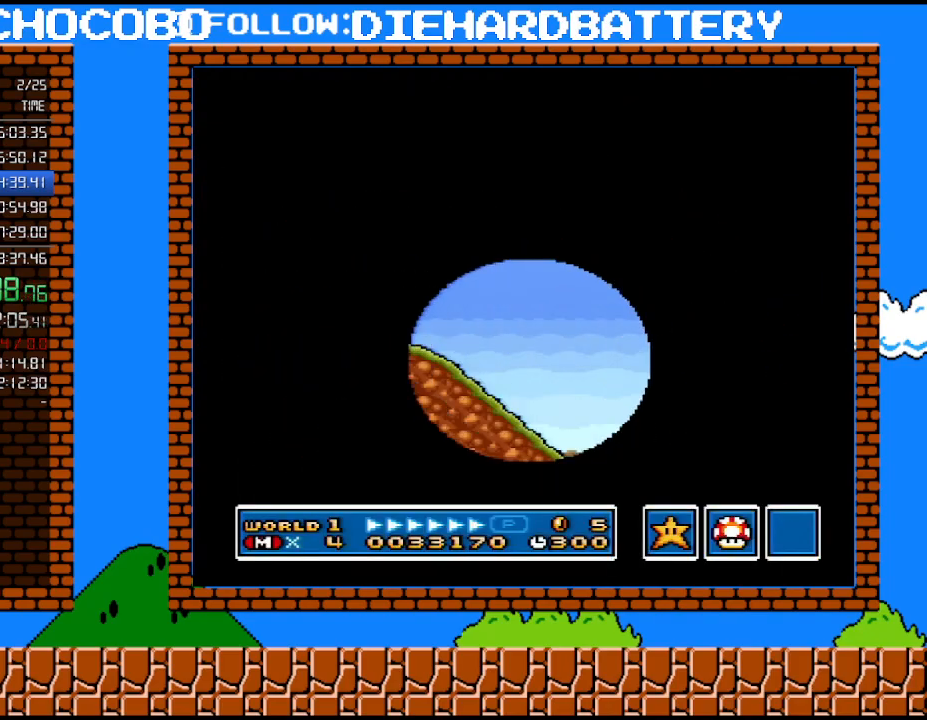
{"buttons": ["Y", "DPAD_DOWN"], "events": []}
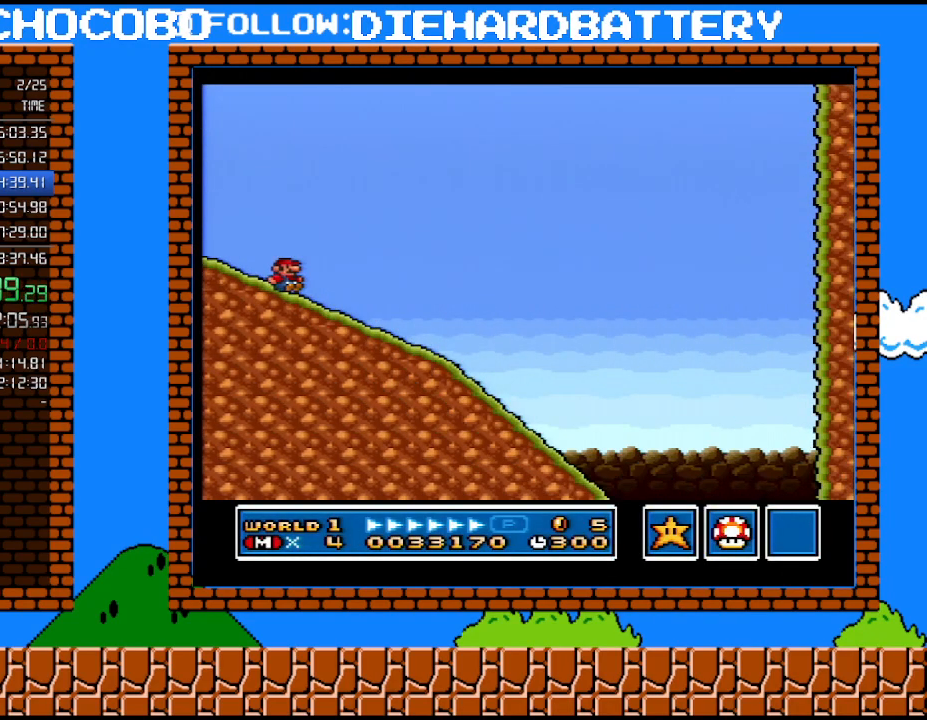
{"buttons": ["Y", "DPAD_DOWN"], "events": []}
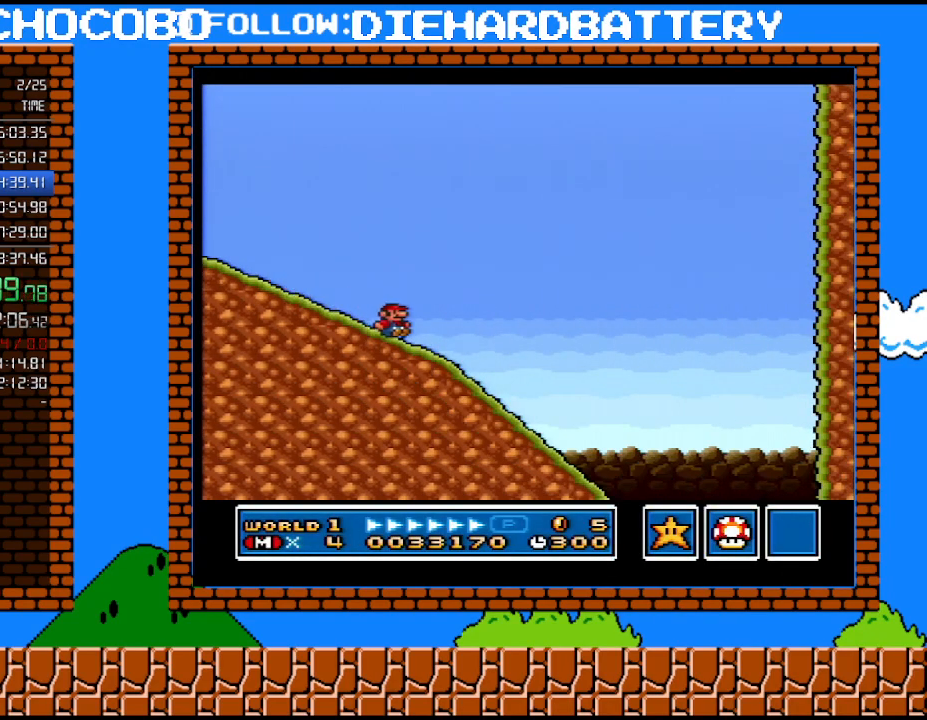
{"buttons": ["Y", "DPAD_DOWN"], "events": []}
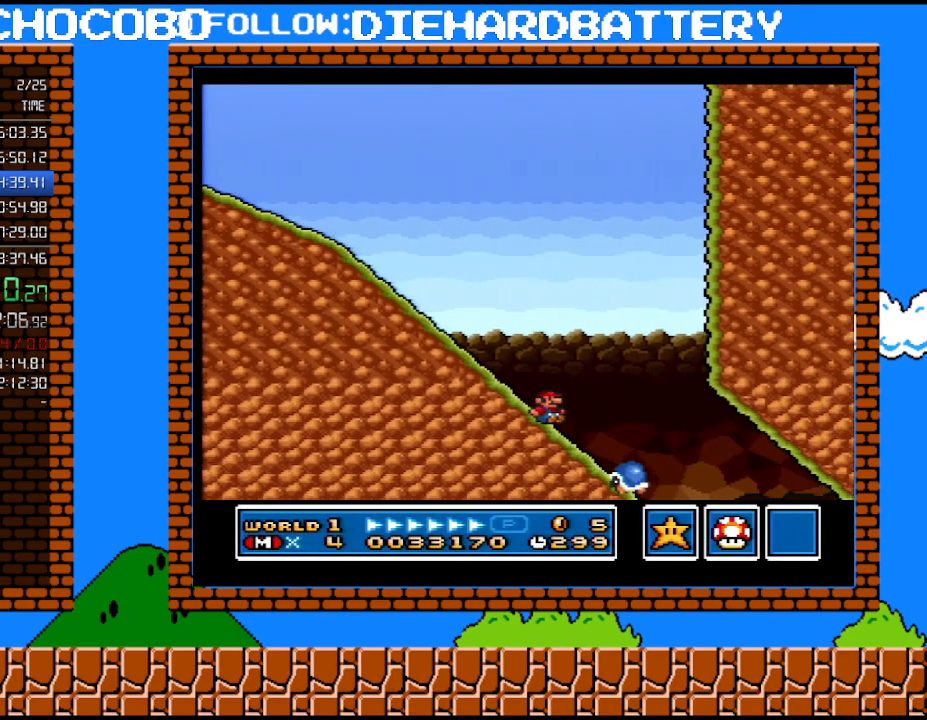
{"buttons": ["Y", "DPAD_DOWN"], "events": []}
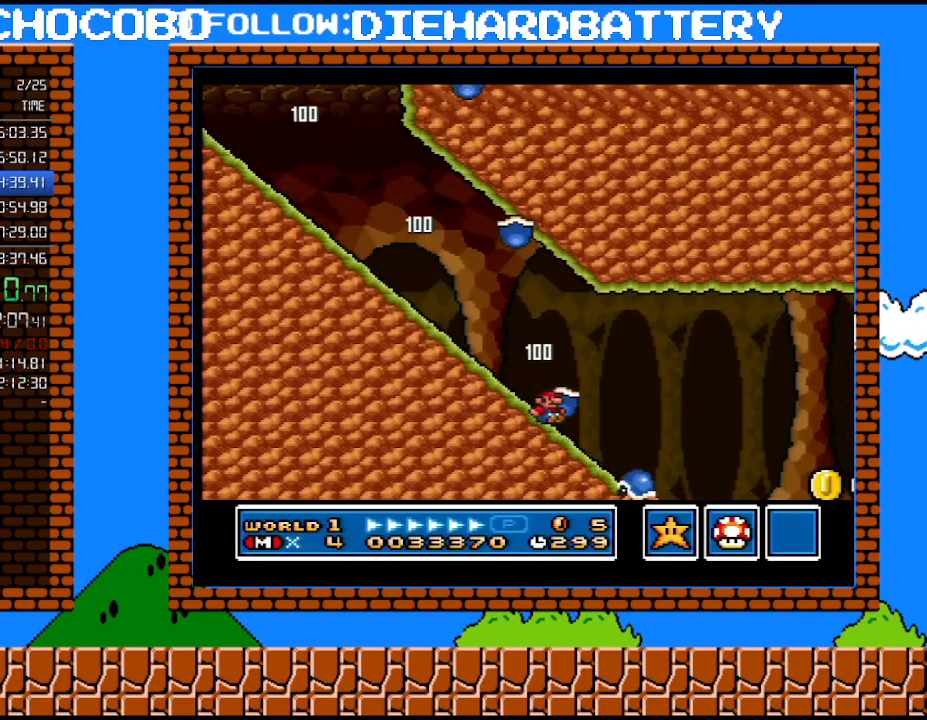
{"buttons": ["Y", "DPAD_RIGHT"], "events": [[283, "B", "down"], [317, "DPAD_RIGHT", "down"], [333, "DPAD_DOWN", "up"], [500, "B", "up"]]}
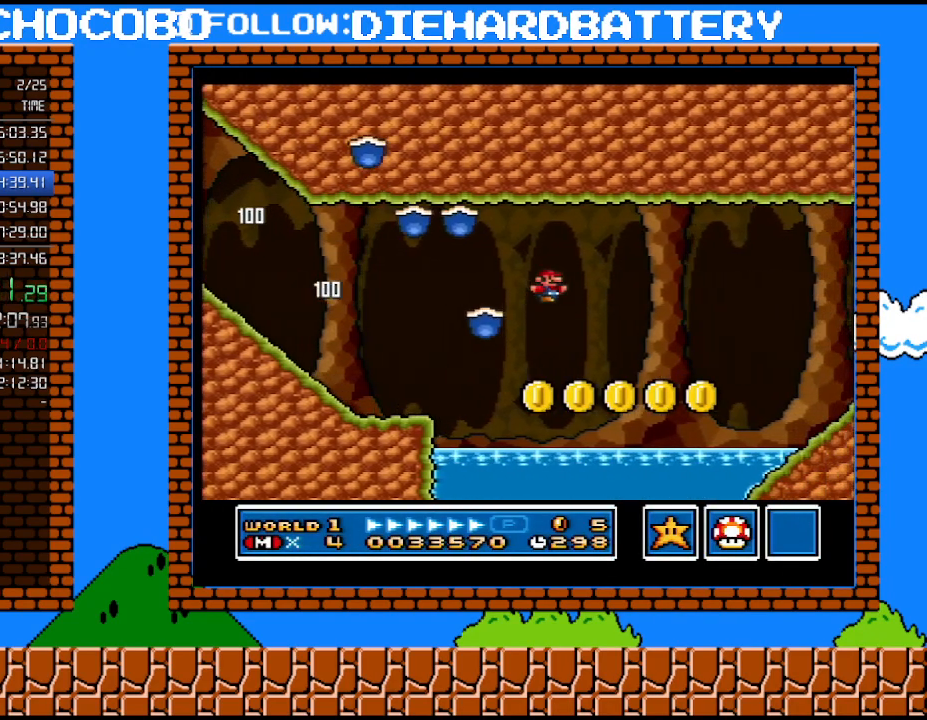
{"buttons": ["Y", "DPAD_RIGHT"], "events": []}
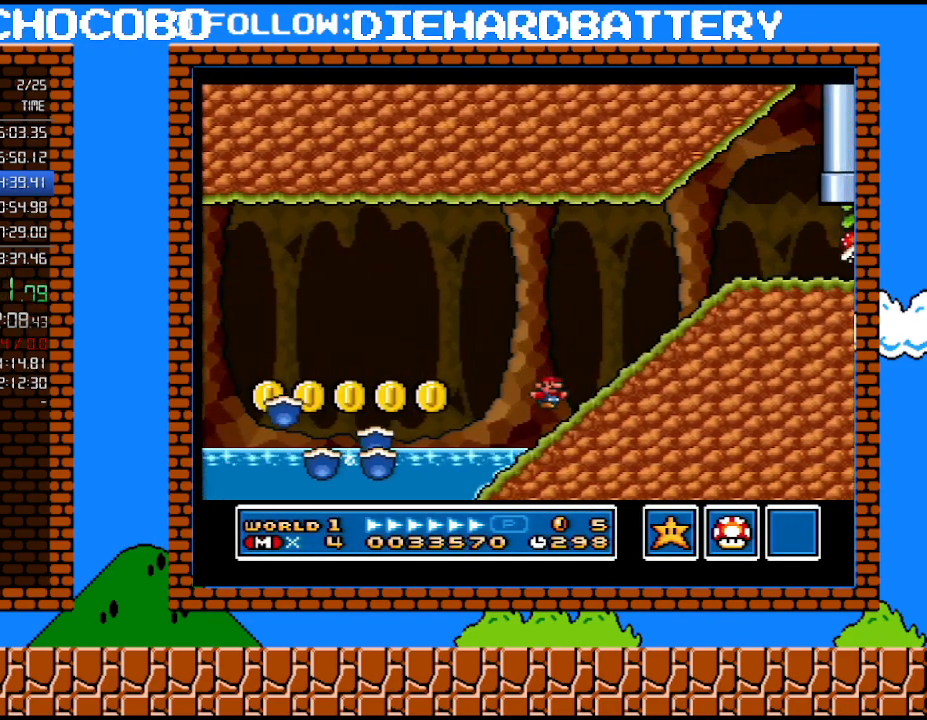
{"buttons": ["Y", "DPAD_RIGHT"], "events": [[100, "B", "down"], [317, "B", "up"]]}
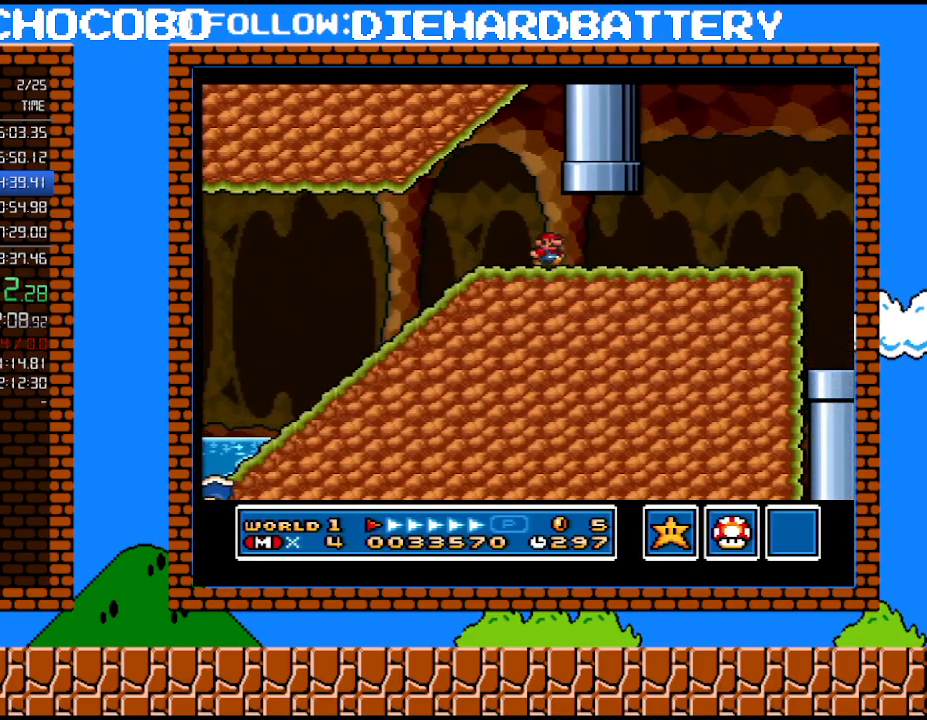
{"buttons": ["B", "Y", "DPAD_RIGHT"], "events": [[500, "B", "down"]]}
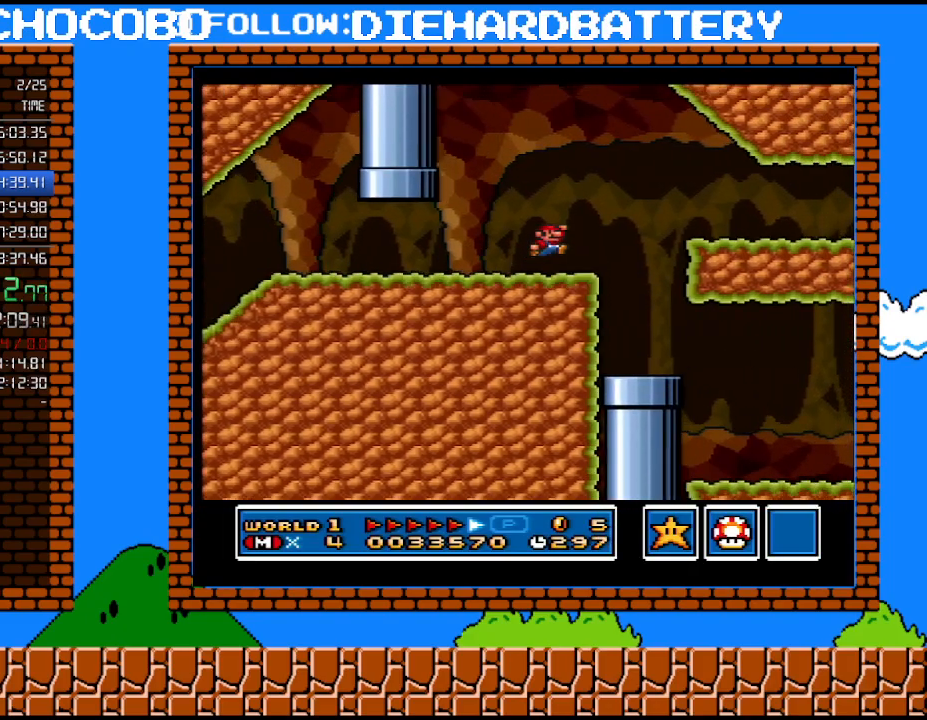
{"buttons": ["Y", "DPAD_RIGHT"], "events": [[67, "B", "up"]]}
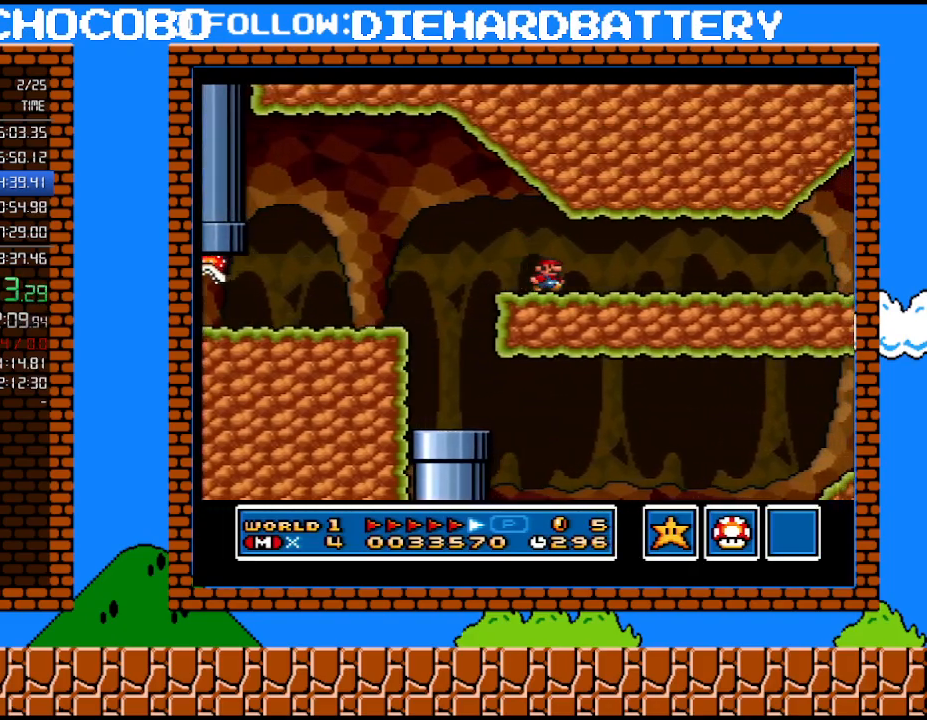
{"buttons": ["Y", "DPAD_RIGHT"], "events": []}
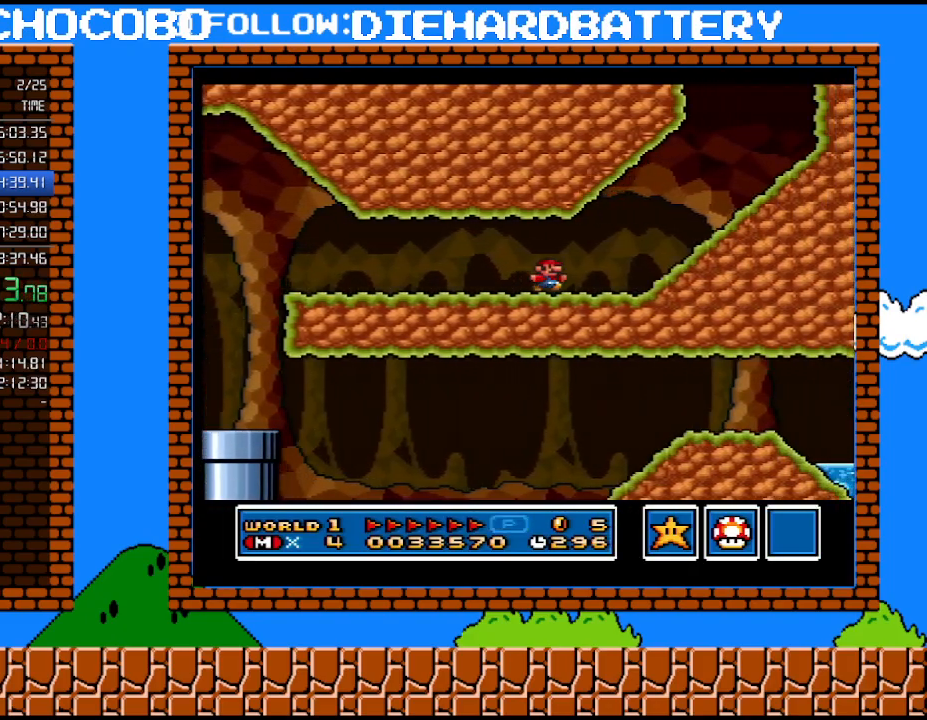
{"buttons": ["B", "Y", "DPAD_RIGHT"], "events": [[100, "B", "down"], [217, "B", "up"], [400, "B", "down"]]}
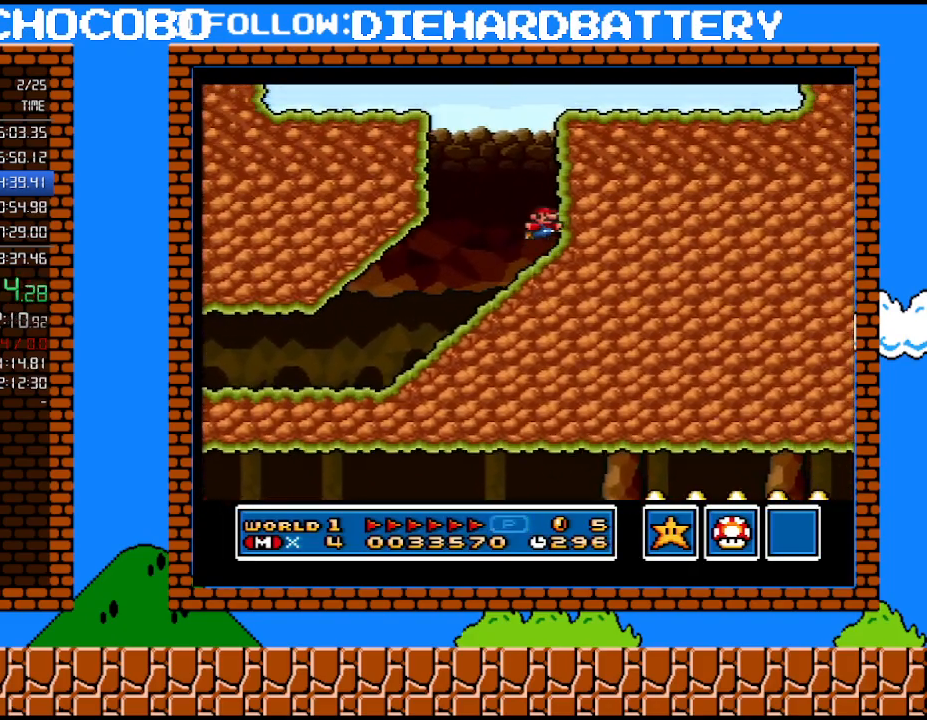
{"buttons": ["Y", "DPAD_RIGHT"], "events": [[467, "B", "up"]]}
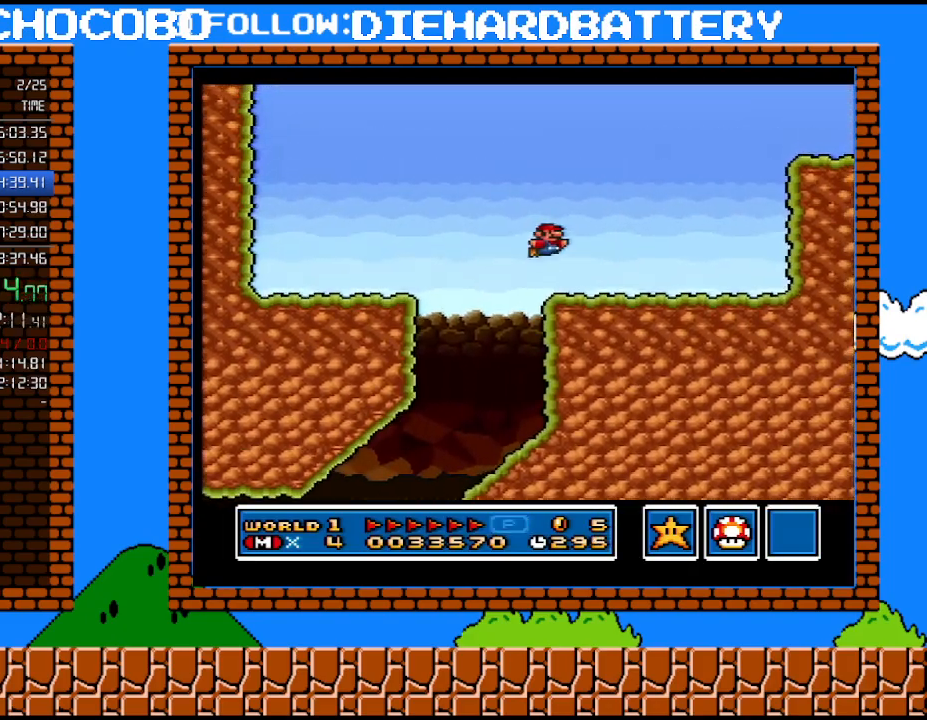
{"buttons": ["B", "Y", "DPAD_RIGHT"], "events": [[283, "B", "down"], [350, "DPAD_UP", "down"], [467, "DPAD_UP", "up"]]}
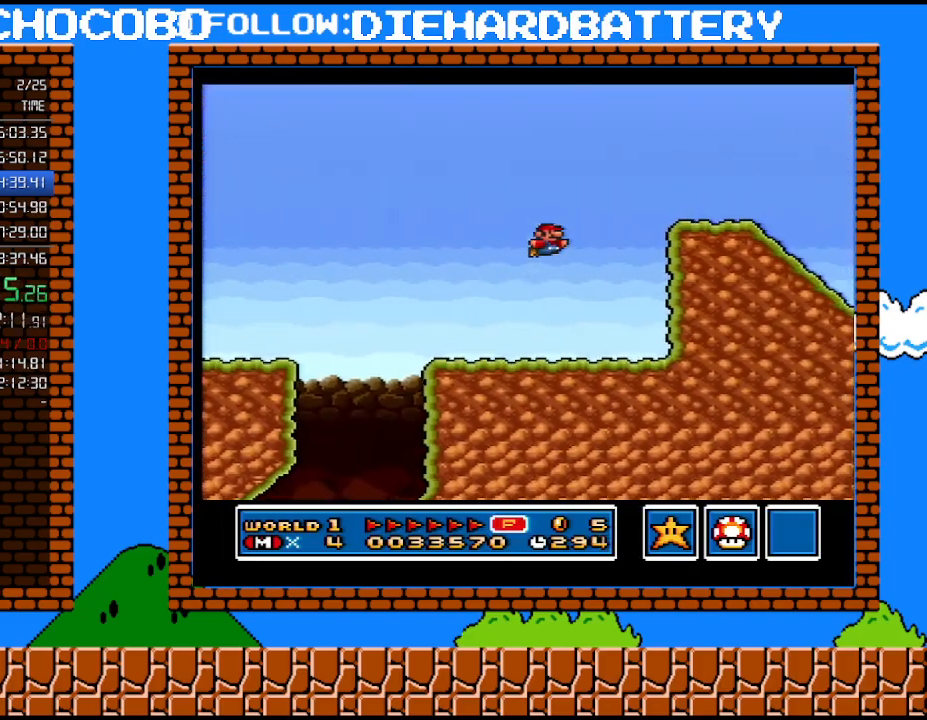
{"buttons": ["Y", "DPAD_RIGHT"], "events": [[117, "B", "up"]]}
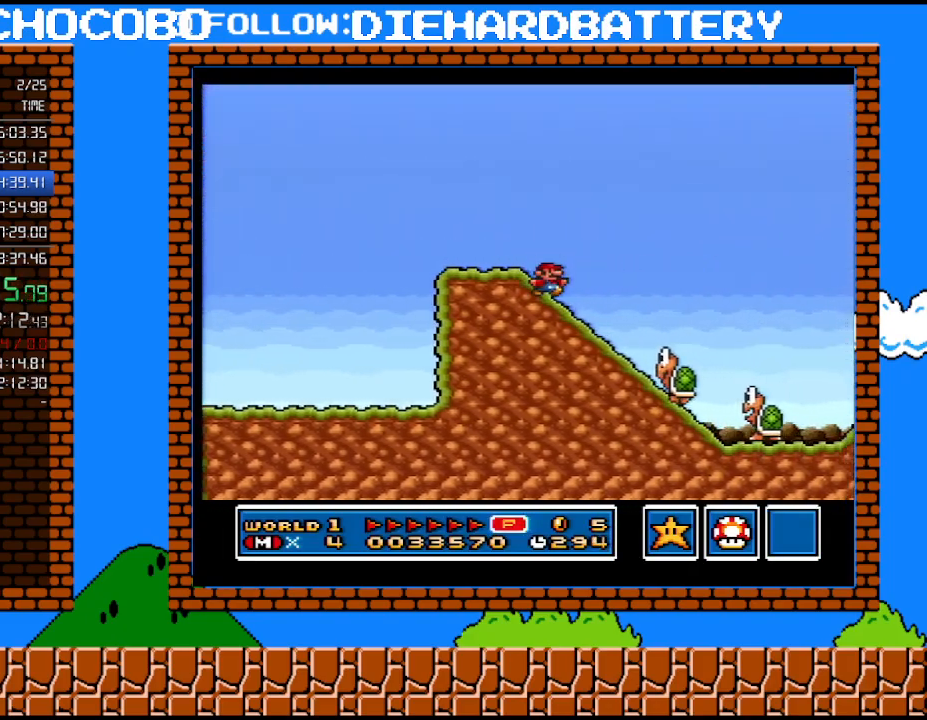
{"buttons": ["B", "Y", "DPAD_RIGHT"], "events": [[83, "B", "down"]]}
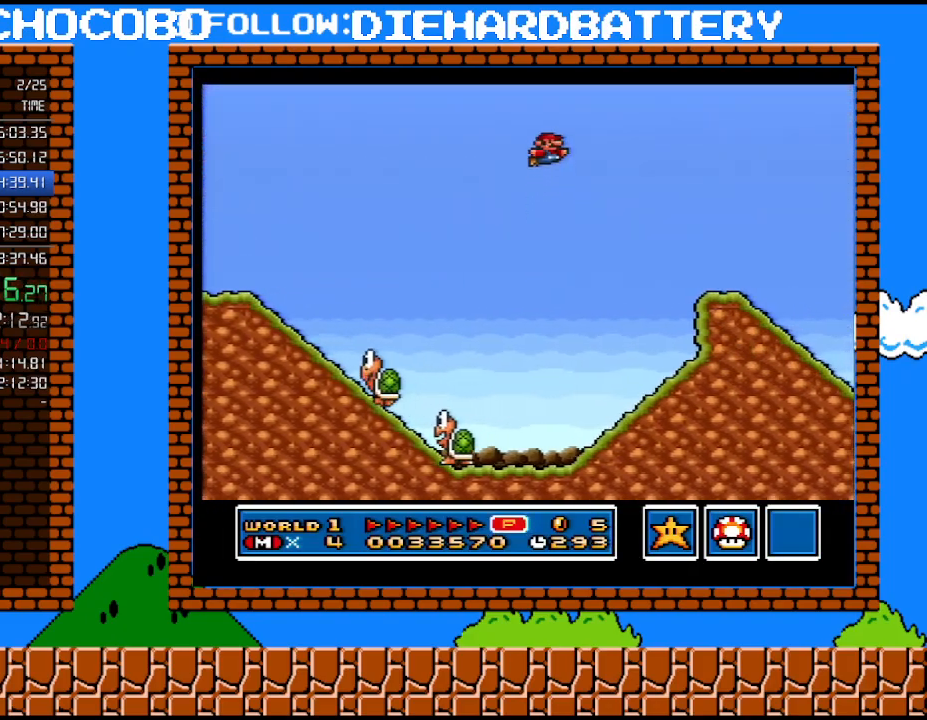
{"buttons": ["Y", "DPAD_RIGHT"], "events": [[367, "B", "up"]]}
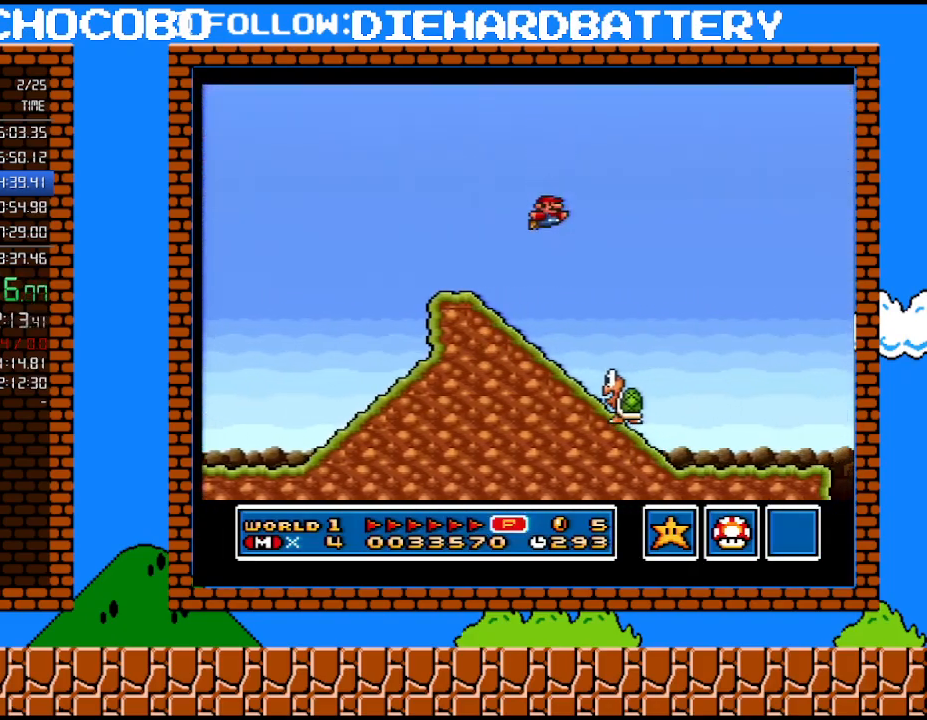
{"buttons": ["Y", "DPAD_RIGHT"], "events": []}
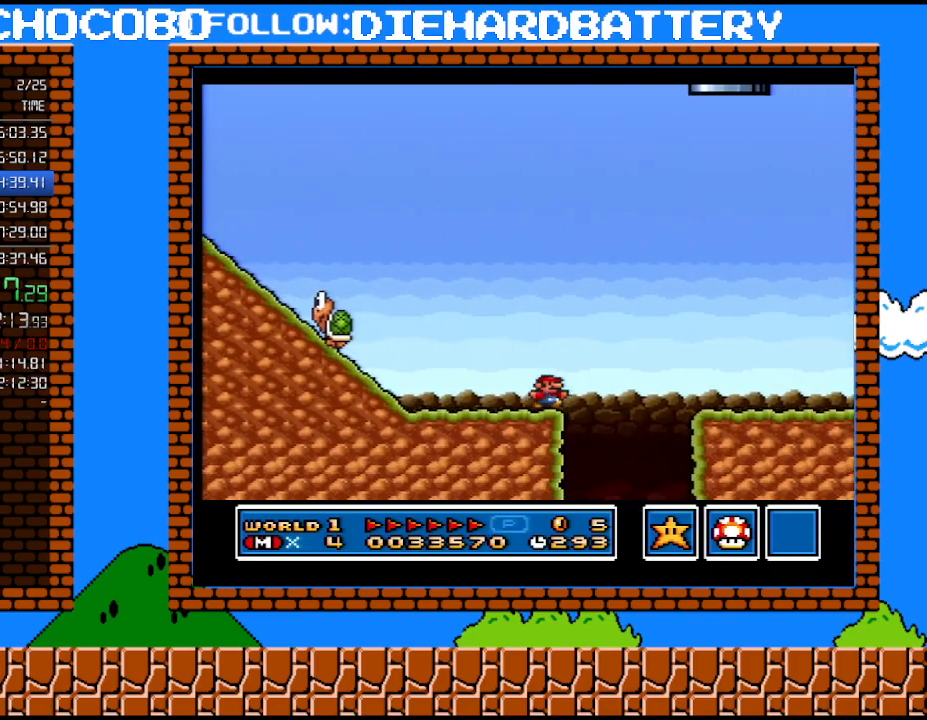
{"buttons": ["B", "Y", "DPAD_RIGHT"], "events": [[33, "B", "down"], [83, "DPAD_UP", "down"], [467, "DPAD_UP", "up"]]}
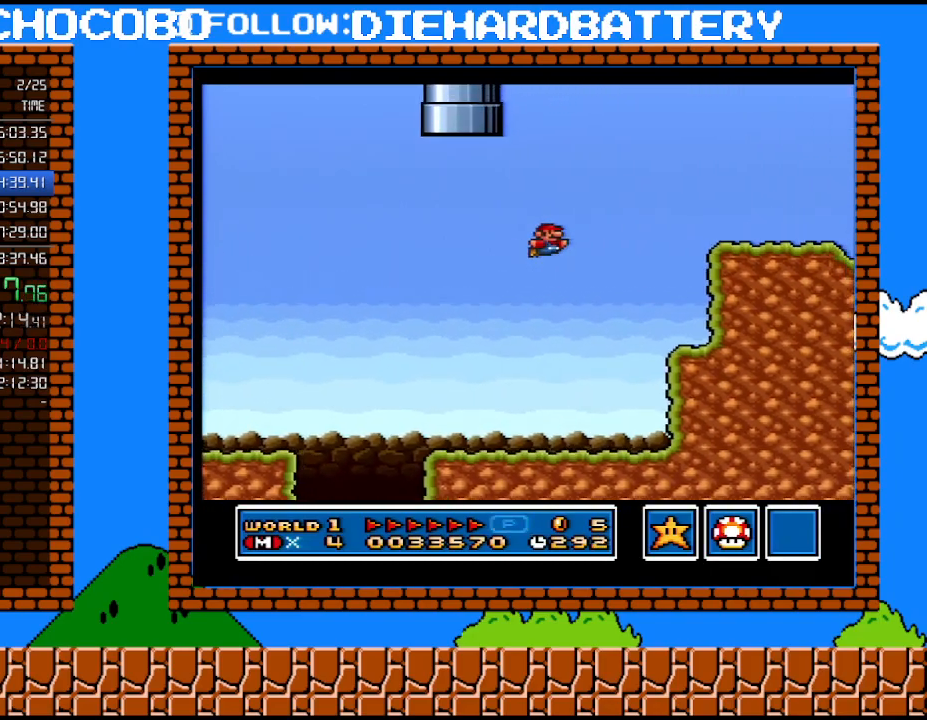
{"buttons": ["Y", "DPAD_RIGHT"], "events": [[250, "B", "up"], [367, "B", "down"], [467, "B", "up"]]}
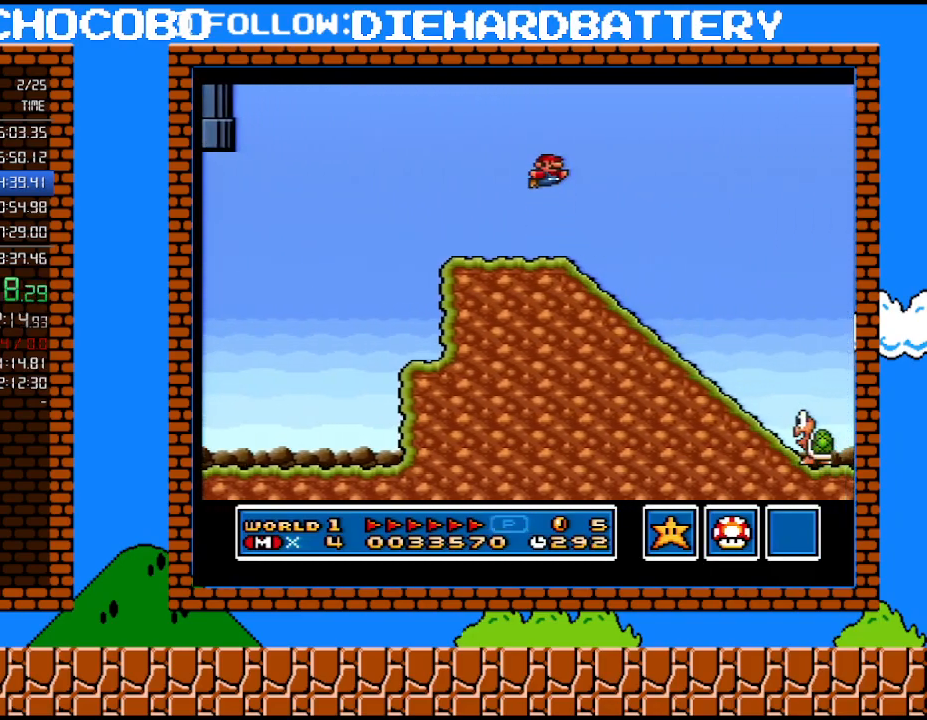
{"buttons": ["Y", "DPAD_RIGHT"], "events": []}
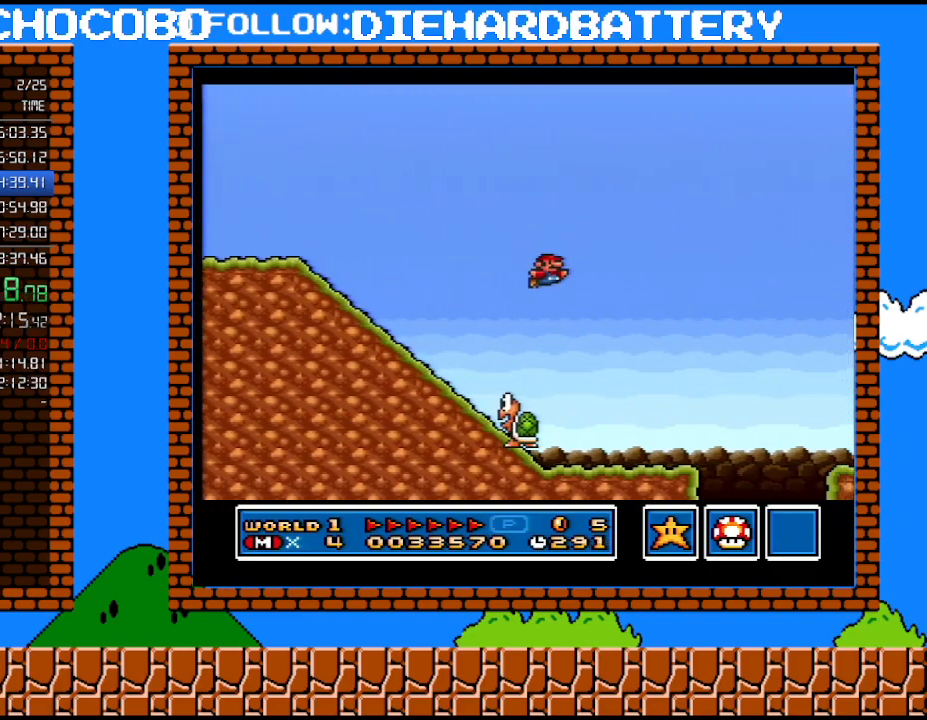
{"buttons": ["Y", "DPAD_LEFT"], "events": [[133, "DPAD_UP", "down"], [150, "DPAD_RIGHT", "up"], [183, "DPAD_LEFT", "down"], [183, "DPAD_UP", "up"]]}
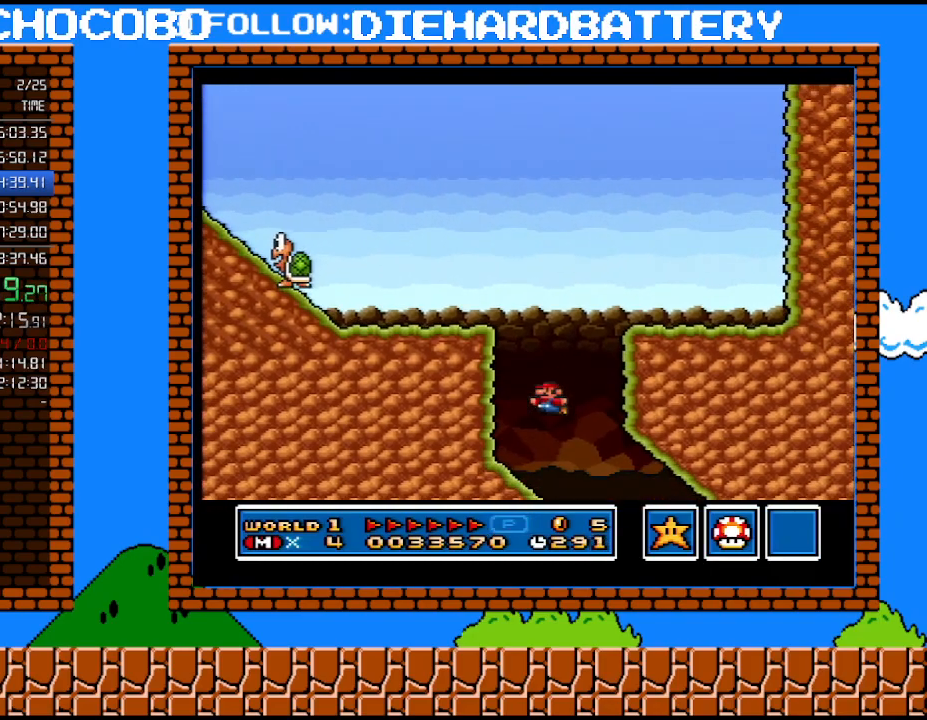
{"buttons": ["Y", "DPAD_RIGHT"], "events": [[33, "DPAD_LEFT", "up"], [67, "DPAD_RIGHT", "down"]]}
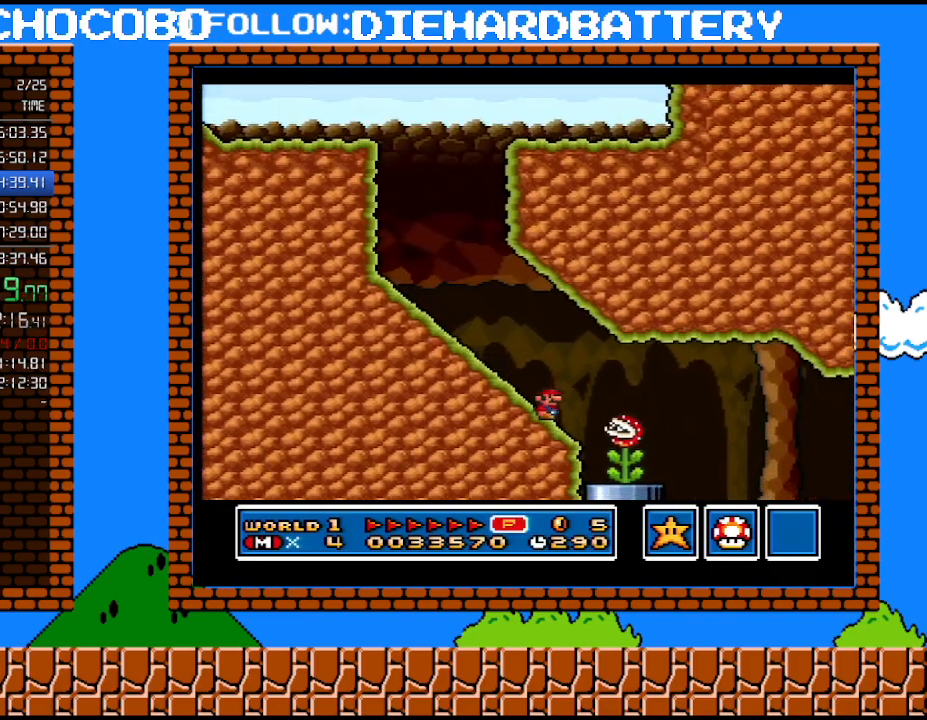
{"buttons": ["Y", "DPAD_RIGHT"], "events": [[33, "B", "down"], [183, "B", "up"]]}
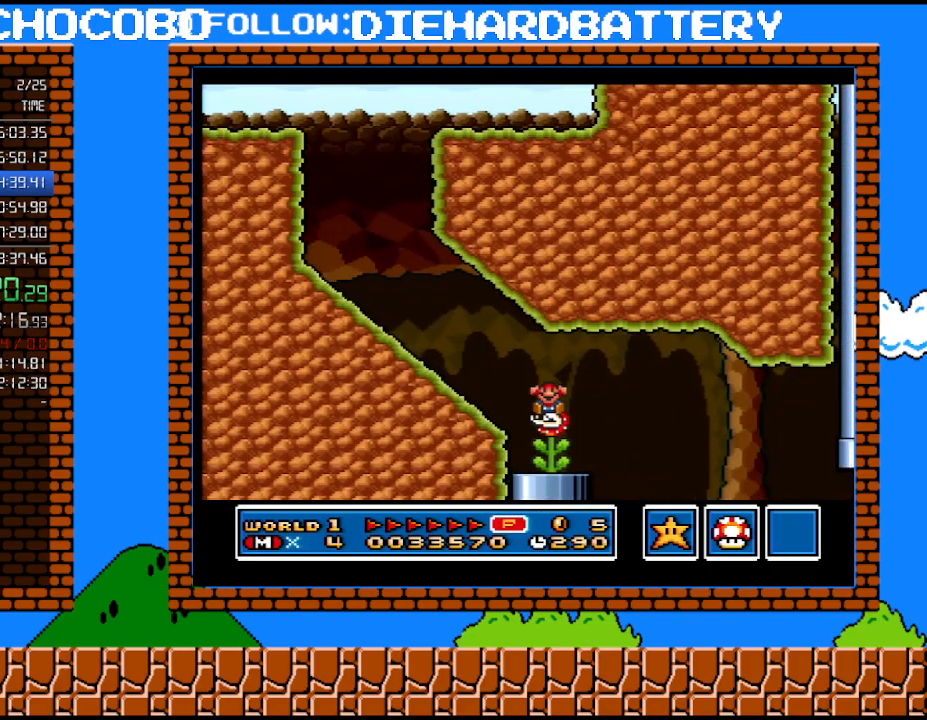
{"buttons": [], "events": [[83, "Y", "up"], [117, "DPAD_RIGHT", "up"]]}